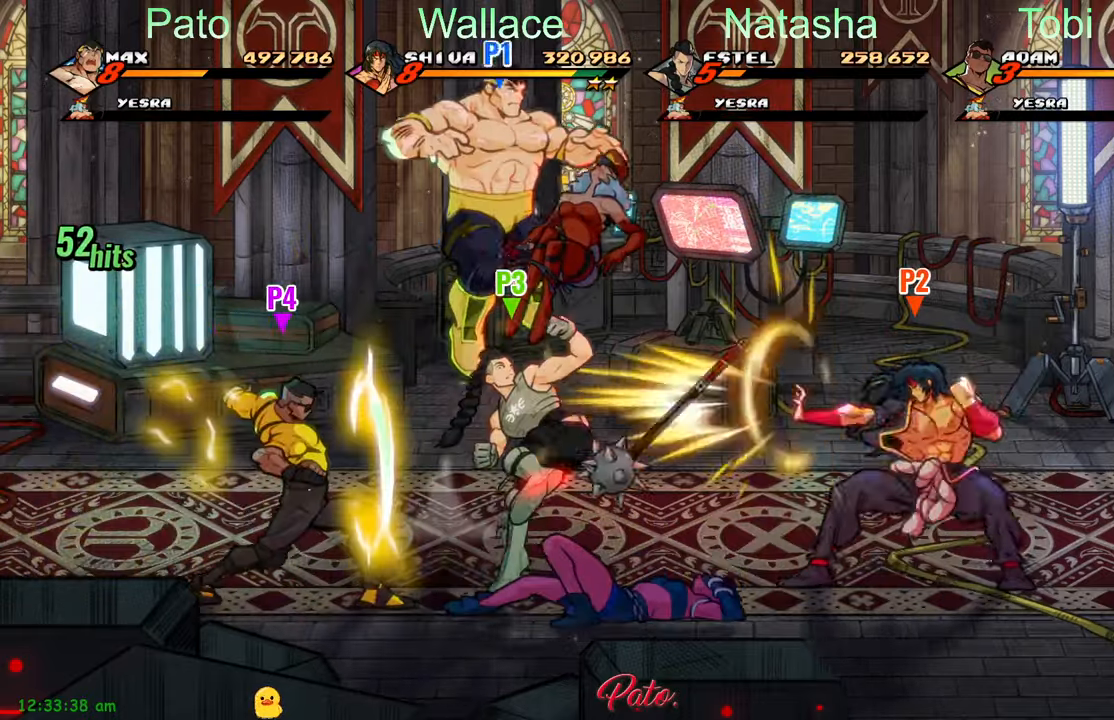
Gameplay with a controller (Xbox layout); each line is a JSON object with the inputs held at the frame after it. "events" lists button and stick changes between this image and that frame as [ms after this image, input, new state], when the widget could be followed in between. Not read: right_stick.
{"buttons": ["DPAD_RIGHT"], "left_stick": "center", "events": [[233, "L1", "down"], [383, "L1", "up"]]}
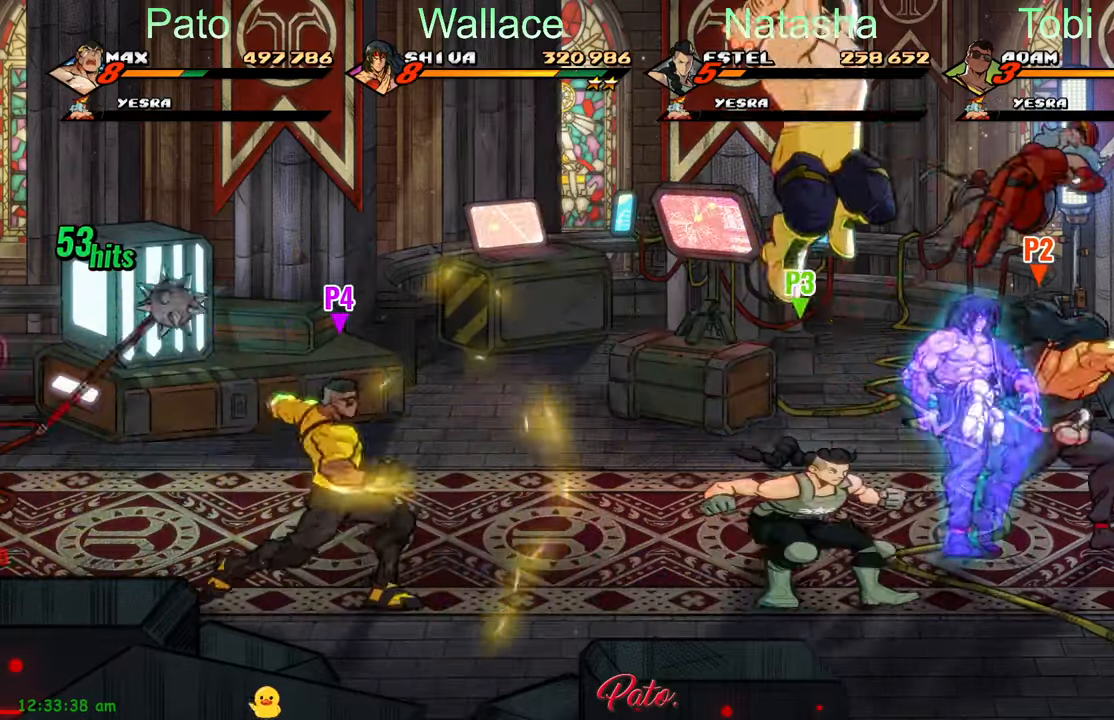
{"buttons": ["DPAD_RIGHT"], "left_stick": "center", "events": [[116, "Y", "down"], [283, "Y", "up"]]}
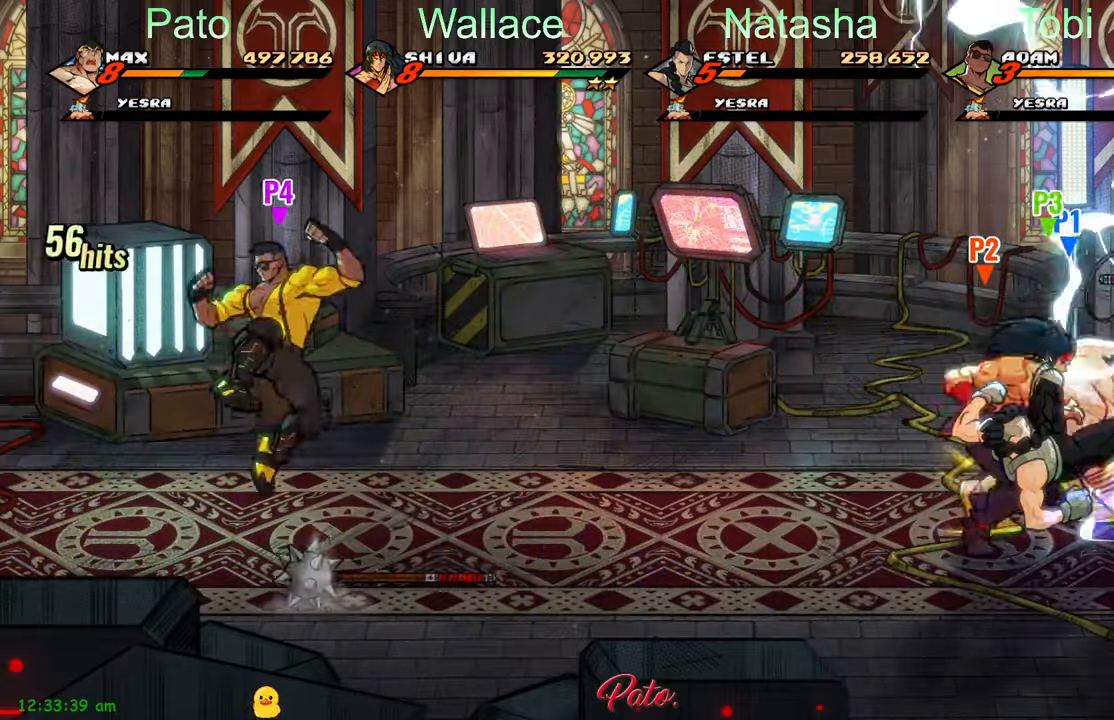
{"buttons": ["DPAD_RIGHT"], "left_stick": "center", "events": [[383, "DPAD_UP", "down"], [500, "DPAD_UP", "up"]]}
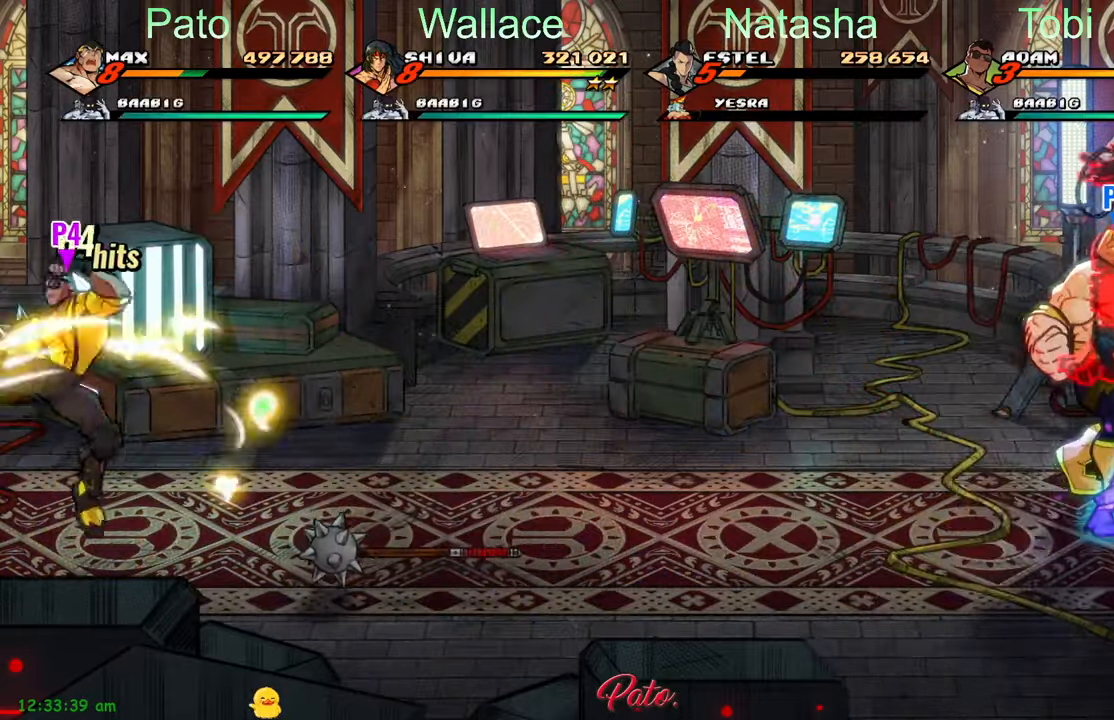
{"buttons": ["Y"], "left_stick": "center", "events": [[66, "Y", "down"], [150, "Y", "up"], [233, "Y", "down"], [266, "DPAD_RIGHT", "up"], [283, "Y", "up"], [483, "Y", "down"]]}
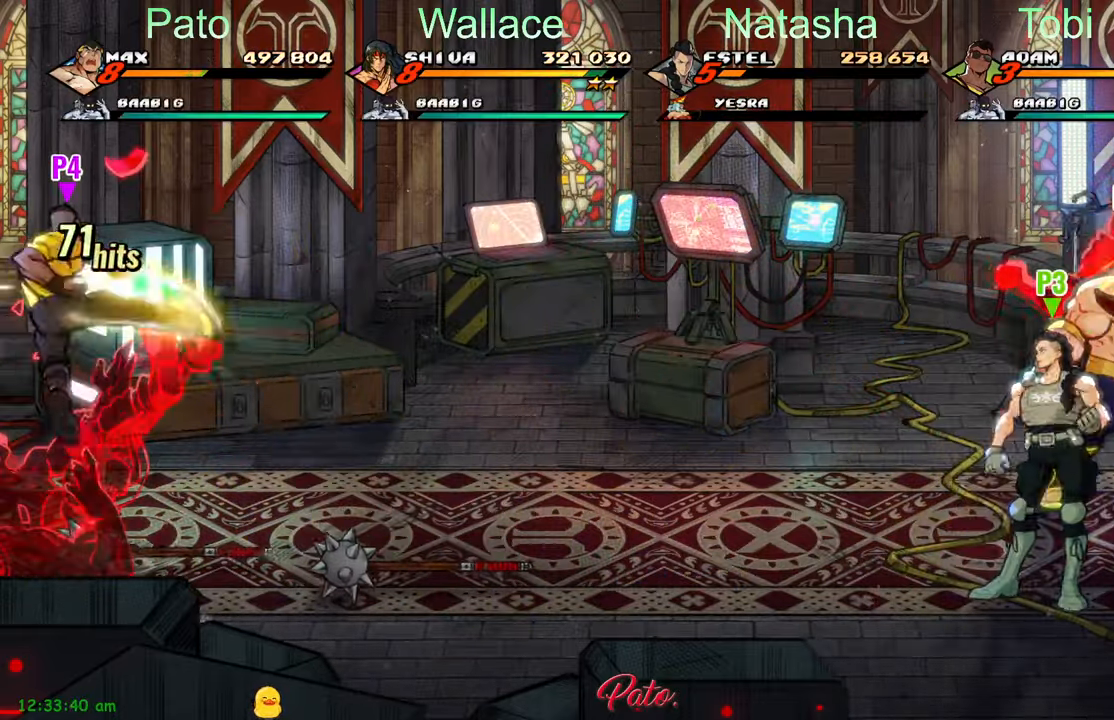
{"buttons": [], "left_stick": "center", "events": [[66, "Y", "up"], [116, "Y", "down"], [300, "Y", "up"], [333, "Y", "down"], [433, "Y", "up"]]}
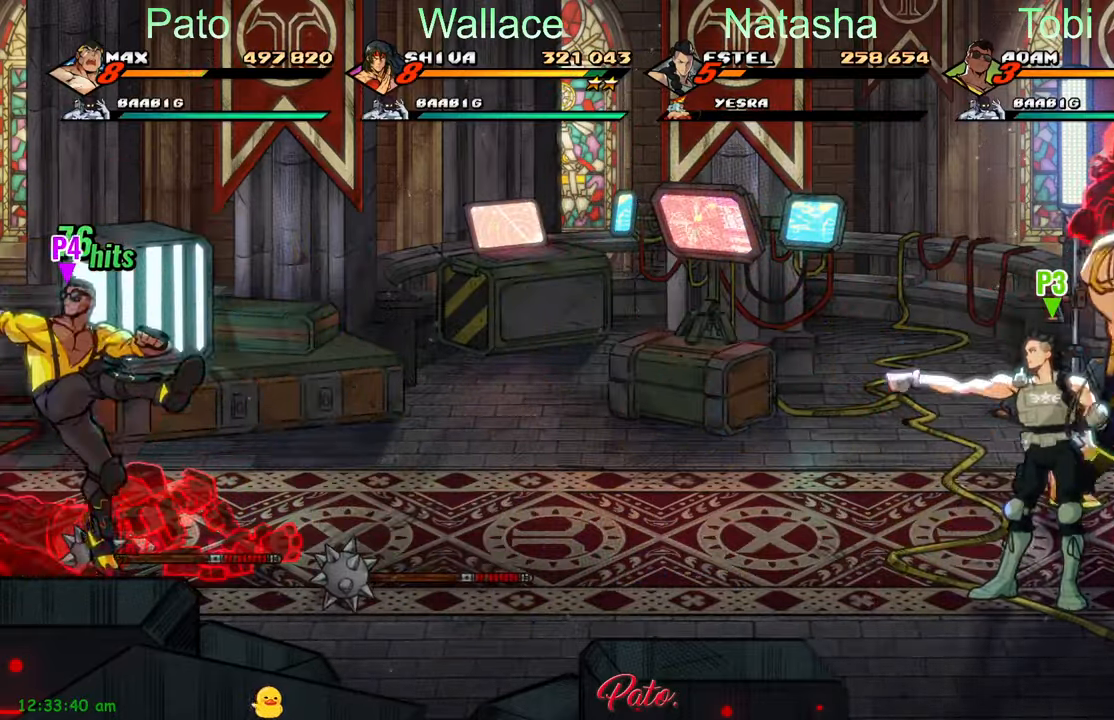
{"buttons": ["Y"], "left_stick": "center", "events": [[33, "Y", "down"], [116, "Y", "up"], [316, "L1", "down"], [333, "DPAD_DOWN", "down"], [433, "DPAD_DOWN", "up"], [433, "L1", "up"], [500, "Y", "down"]]}
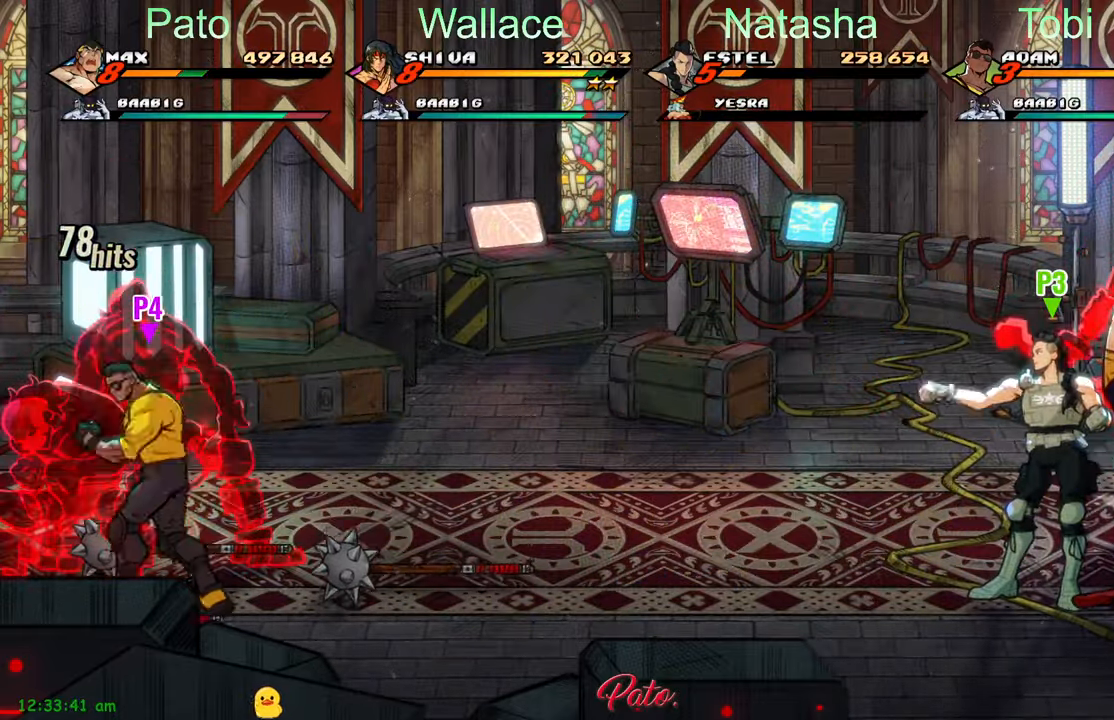
{"buttons": [], "left_stick": "center", "events": [[50, "Y", "up"], [283, "Y", "down"], [316, "Y", "up"], [416, "Y", "down"], [500, "Y", "up"]]}
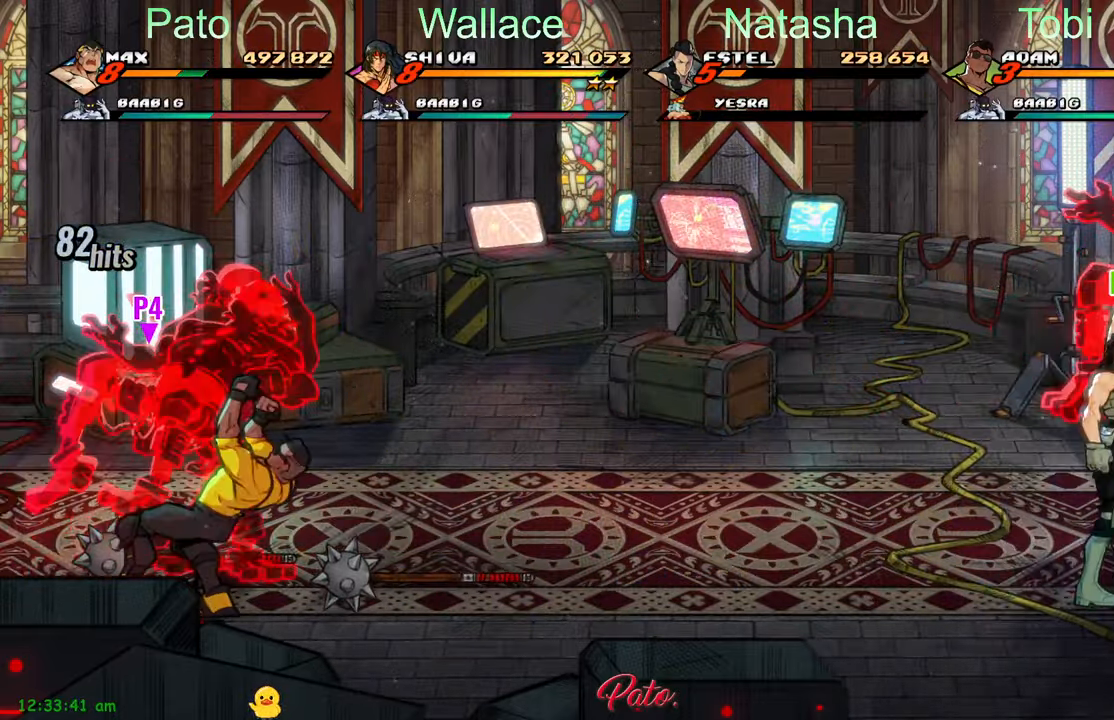
{"buttons": ["Y"], "left_stick": "center", "events": [[100, "Y", "down"], [166, "Y", "up"], [250, "DPAD_LEFT", "down"], [283, "Y", "down"], [367, "Y", "up"], [450, "DPAD_LEFT", "up"], [467, "Y", "down"]]}
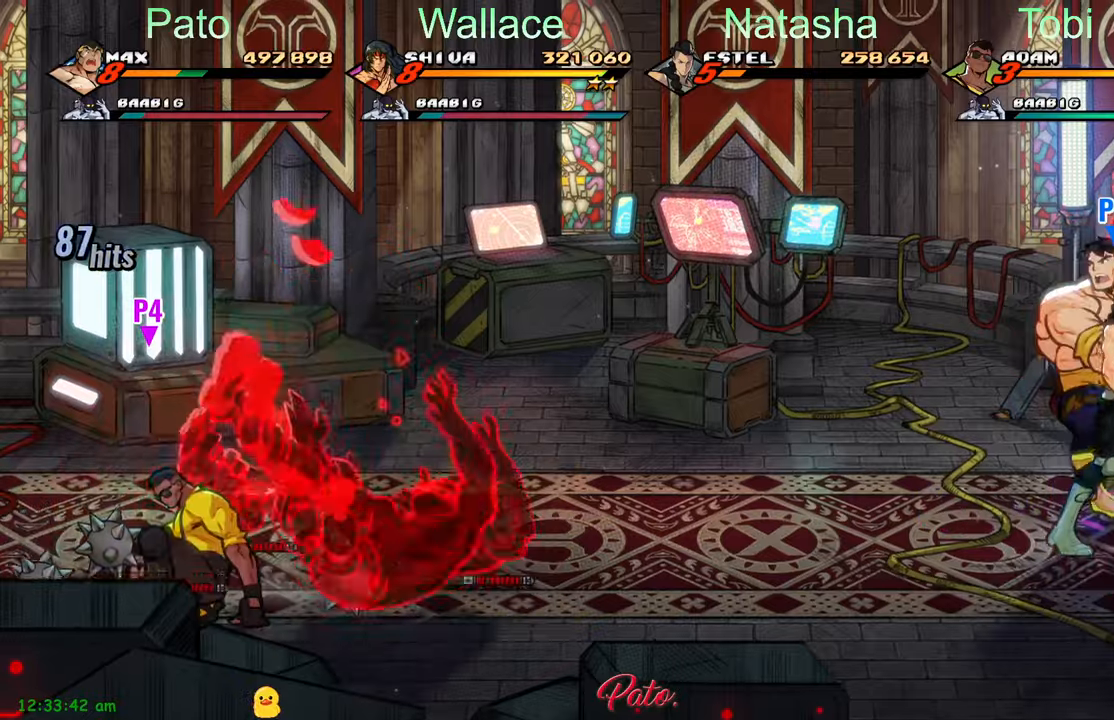
{"buttons": [], "left_stick": "center", "events": [[33, "Y", "up"], [100, "DPAD_RIGHT", "down"], [117, "Y", "down"], [167, "Y", "up"], [217, "Y", "down"], [283, "Y", "up"], [300, "DPAD_RIGHT", "up"], [367, "Y", "down"], [417, "Y", "up"]]}
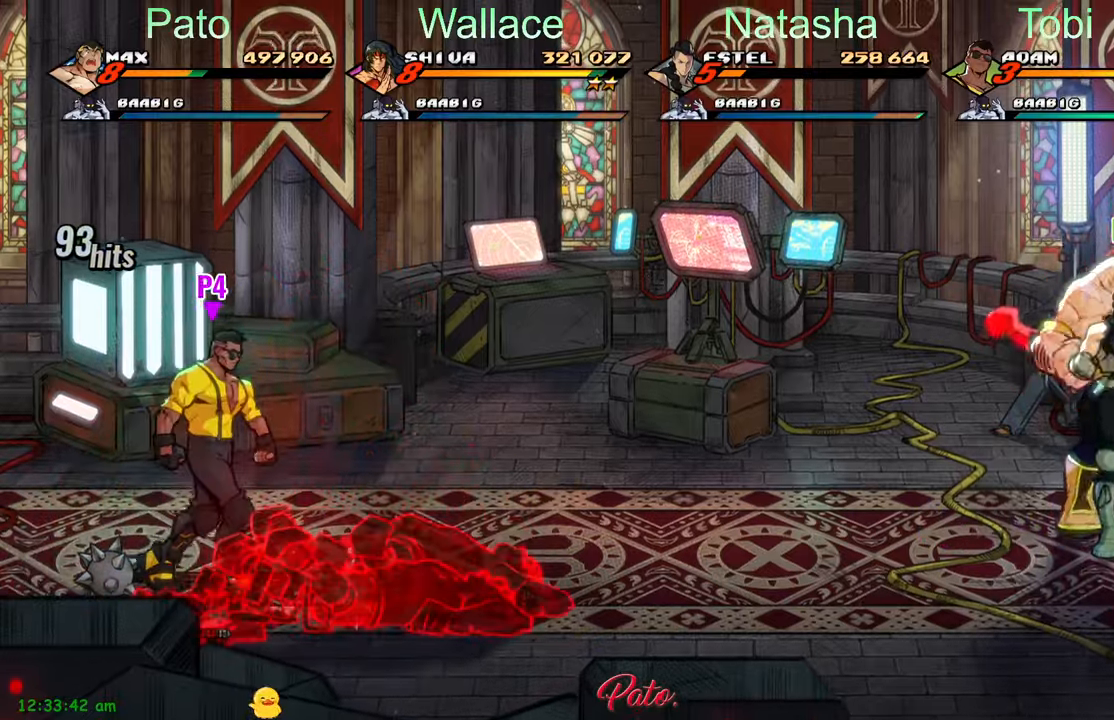
{"buttons": [], "left_stick": "center", "events": [[33, "Y", "down"], [83, "Y", "up"], [150, "Y", "down"], [217, "Y", "up"], [300, "Y", "down"], [317, "Y", "up"], [417, "Y", "down"], [467, "Y", "up"]]}
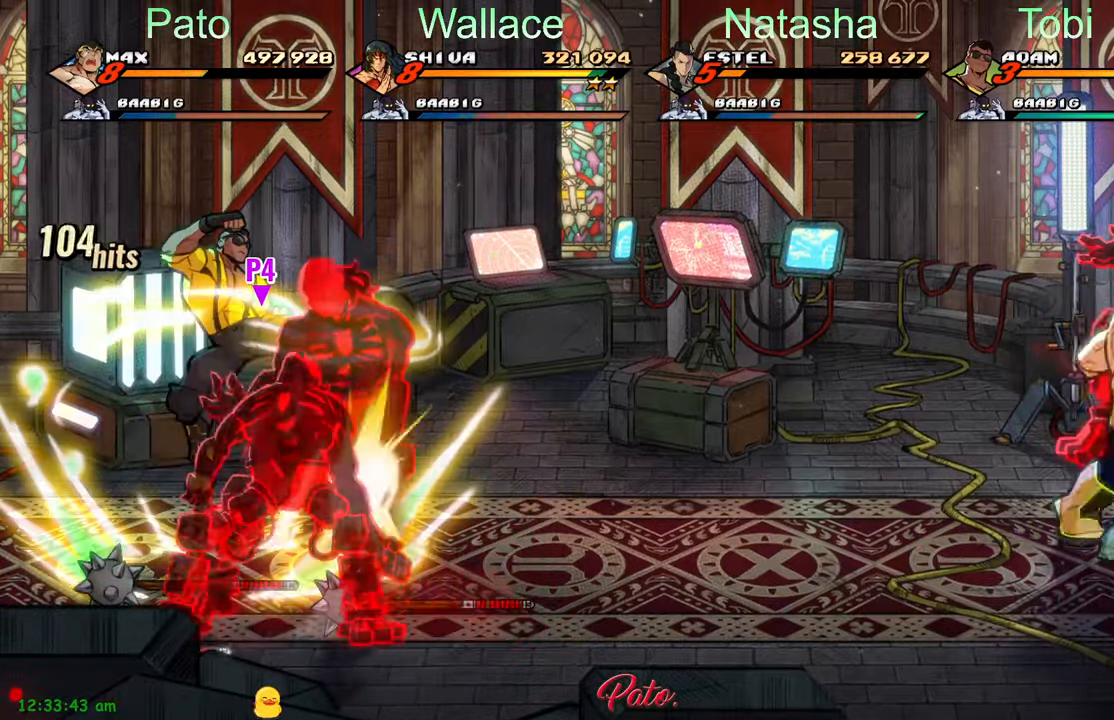
{"buttons": ["DPAD_LEFT"], "left_stick": "center", "events": [[83, "L1", "down"], [250, "L1", "up"], [400, "DPAD_LEFT", "down"], [400, "Y", "down"], [450, "Y", "up"]]}
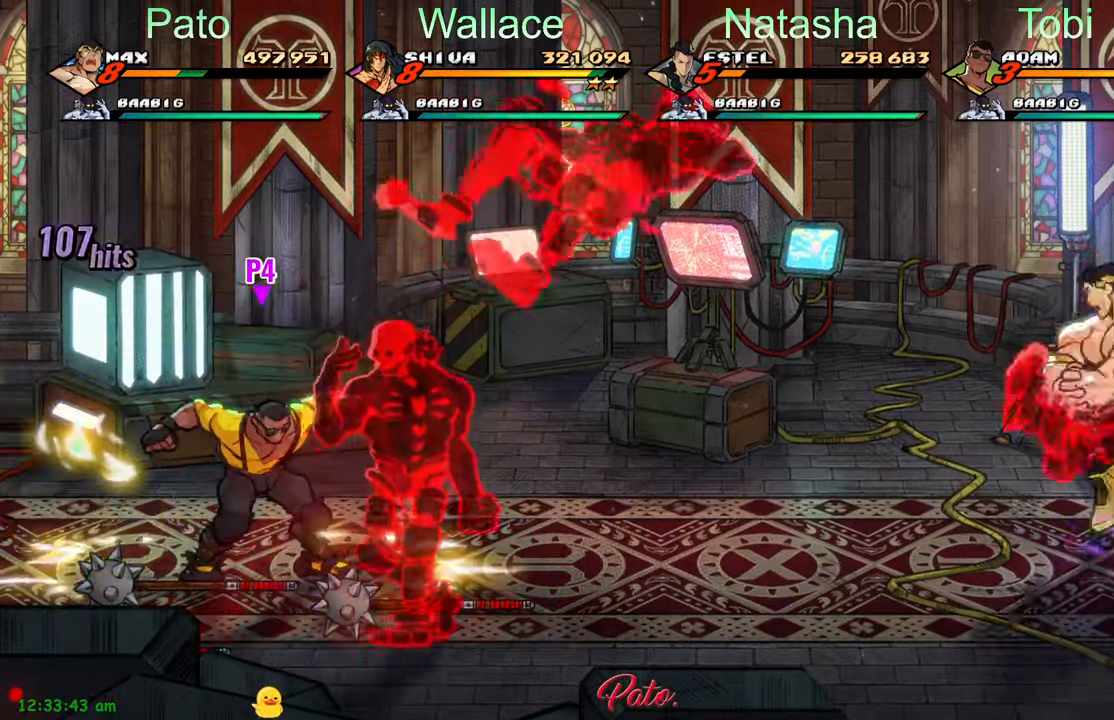
{"buttons": ["DPAD_LEFT"], "left_stick": "center", "events": [[67, "Y", "down"], [150, "Y", "up"], [250, "Y", "down"], [333, "Y", "up"]]}
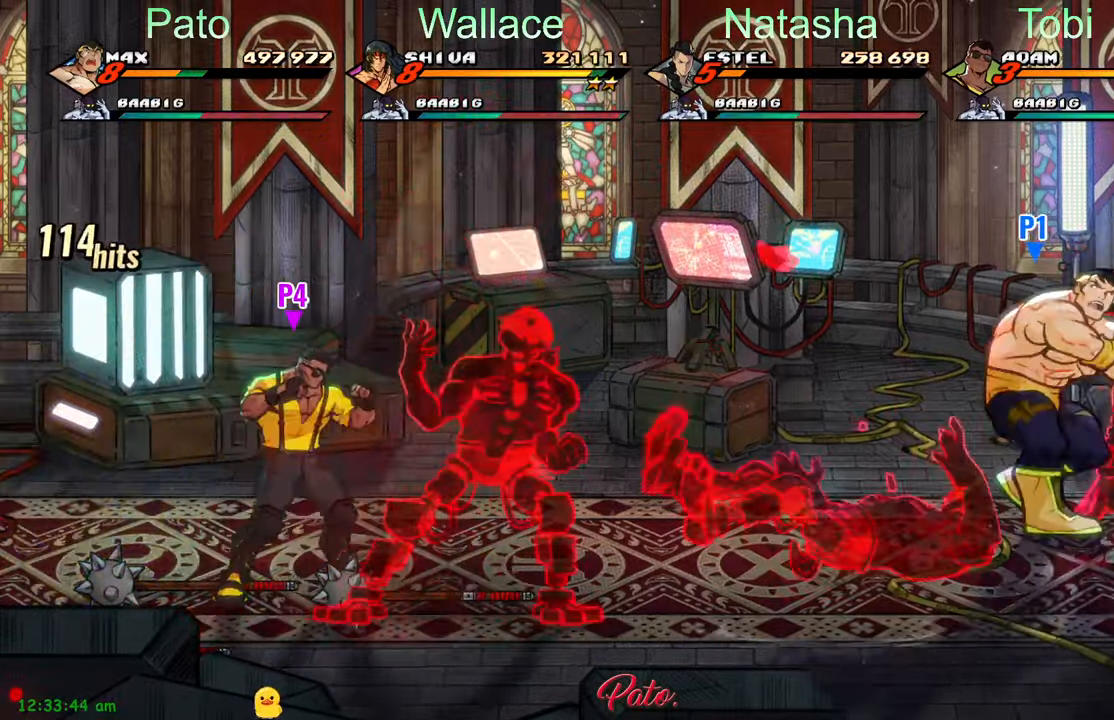
{"buttons": ["DPAD_DOWN", "DPAD_LEFT"], "left_stick": "center", "events": [[300, "DPAD_DOWN", "down"]]}
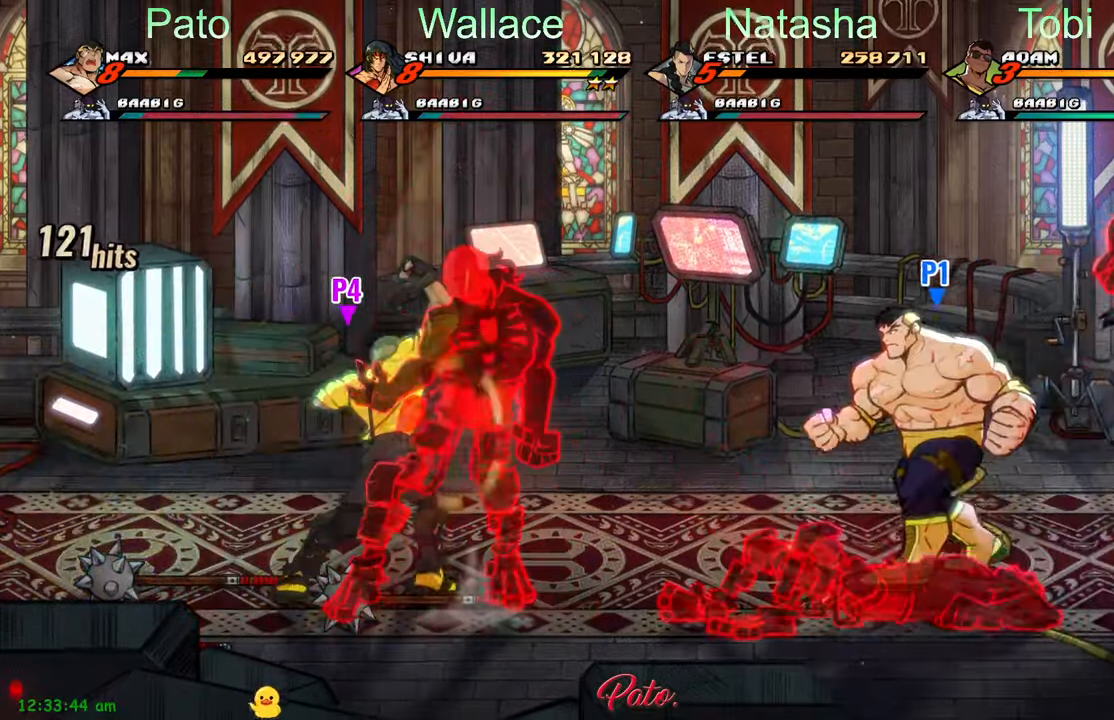
{"buttons": ["DPAD_DOWN"], "left_stick": "center", "events": [[33, "DPAD_DOWN", "up"], [450, "DPAD_DOWN", "down"], [450, "DPAD_LEFT", "up"]]}
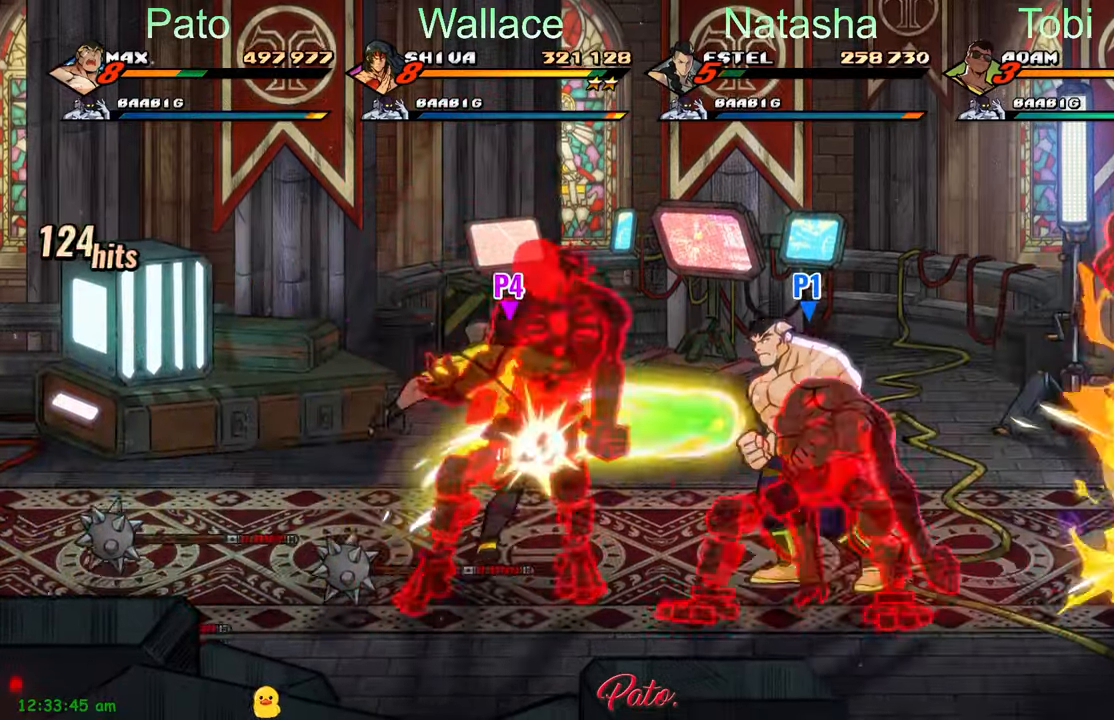
{"buttons": ["Y"], "left_stick": "center", "events": [[17, "DPAD_RIGHT", "down"], [50, "Y", "down"], [133, "Y", "up"], [167, "DPAD_DOWN", "up"], [200, "DPAD_RIGHT", "up"], [200, "Y", "down"], [400, "Y", "up"], [483, "Y", "down"]]}
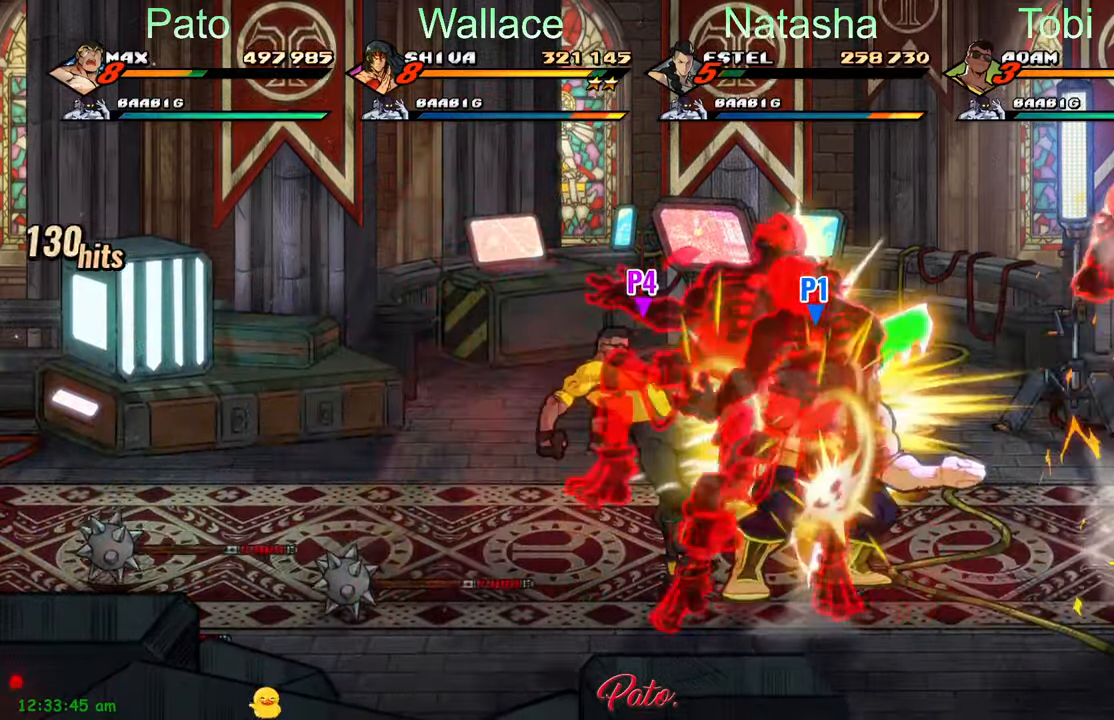
{"buttons": [], "left_stick": "center", "events": [[17, "Y", "up"], [117, "Y", "down"], [150, "Y", "up"], [250, "Y", "down"], [300, "Y", "up"], [400, "Y", "down"], [450, "Y", "up"]]}
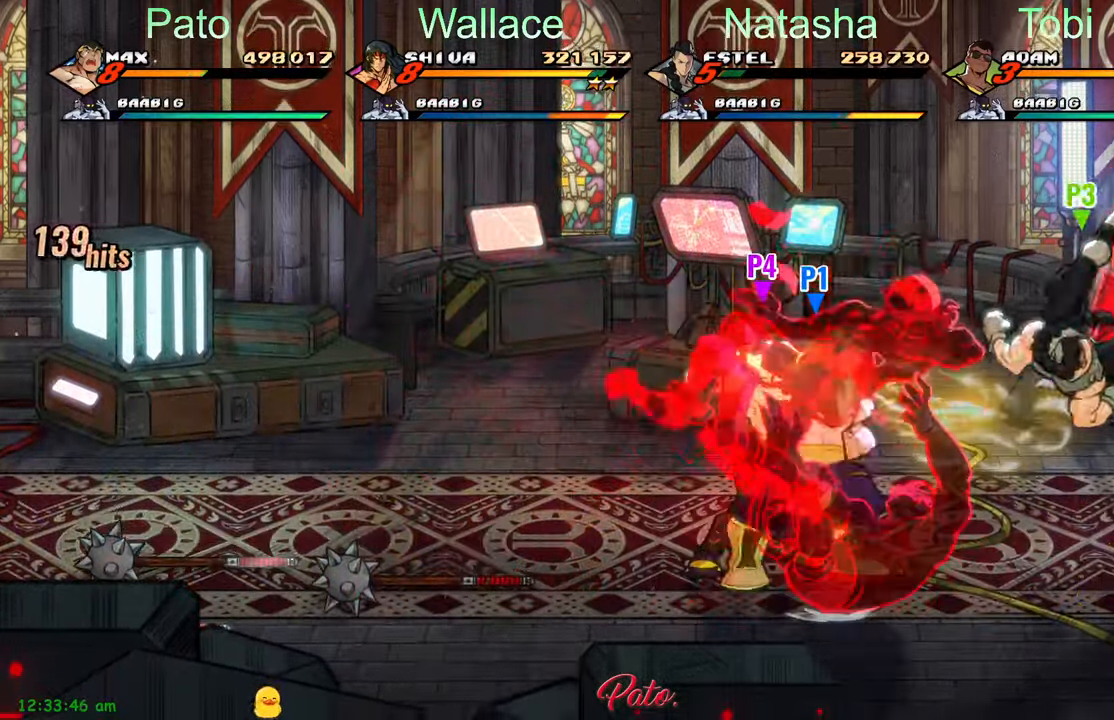
{"buttons": [], "left_stick": "center", "events": [[50, "Y", "down"], [167, "Y", "up"], [183, "Y", "down"], [300, "Y", "up"], [367, "Y", "down"], [400, "Y", "up"]]}
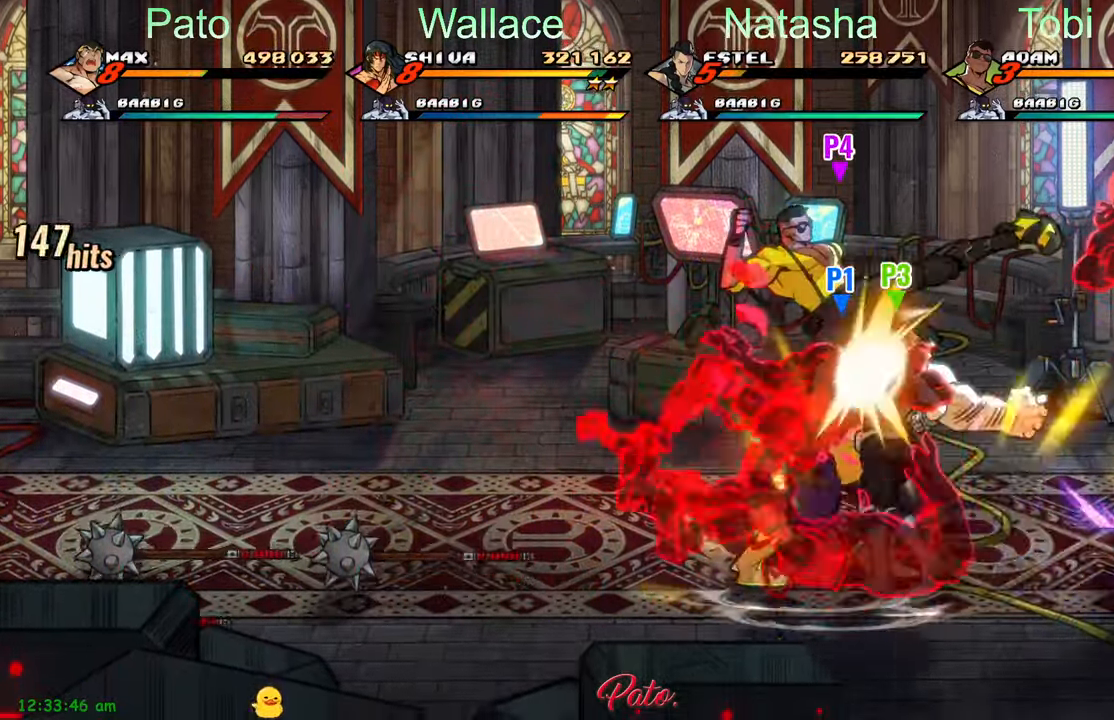
{"buttons": ["DPAD_LEFT"], "left_stick": "center", "events": [[183, "A", "down"], [283, "A", "up"], [384, "DPAD_LEFT", "down"]]}
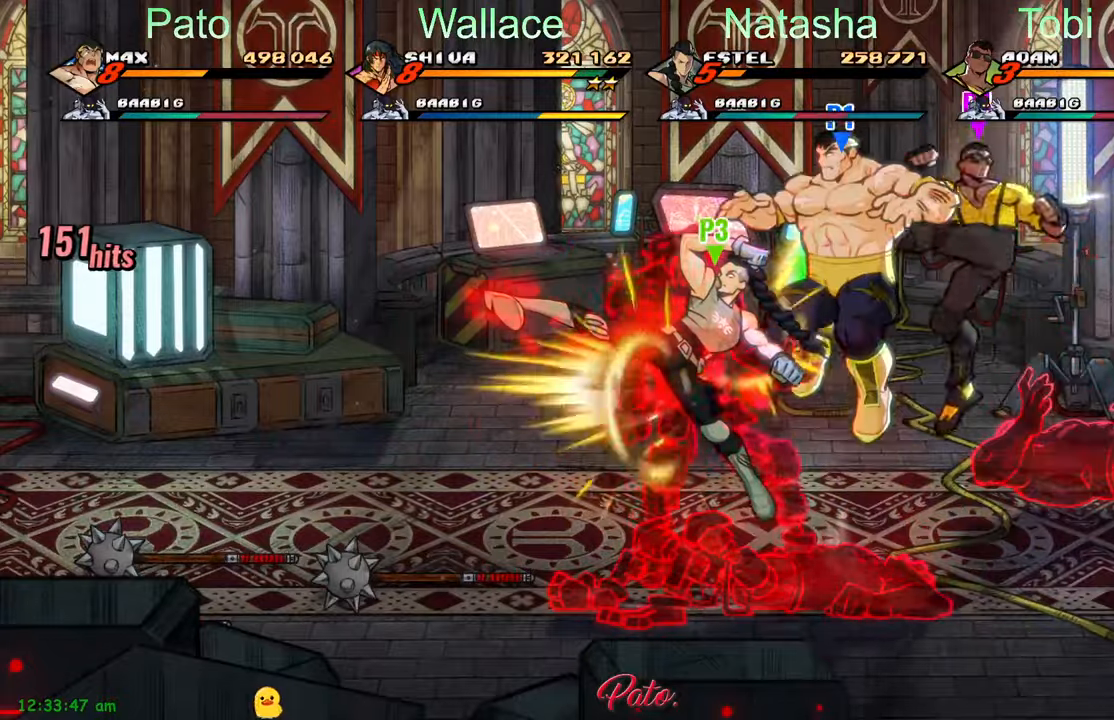
{"buttons": ["DPAD_RIGHT"], "left_stick": "center"}
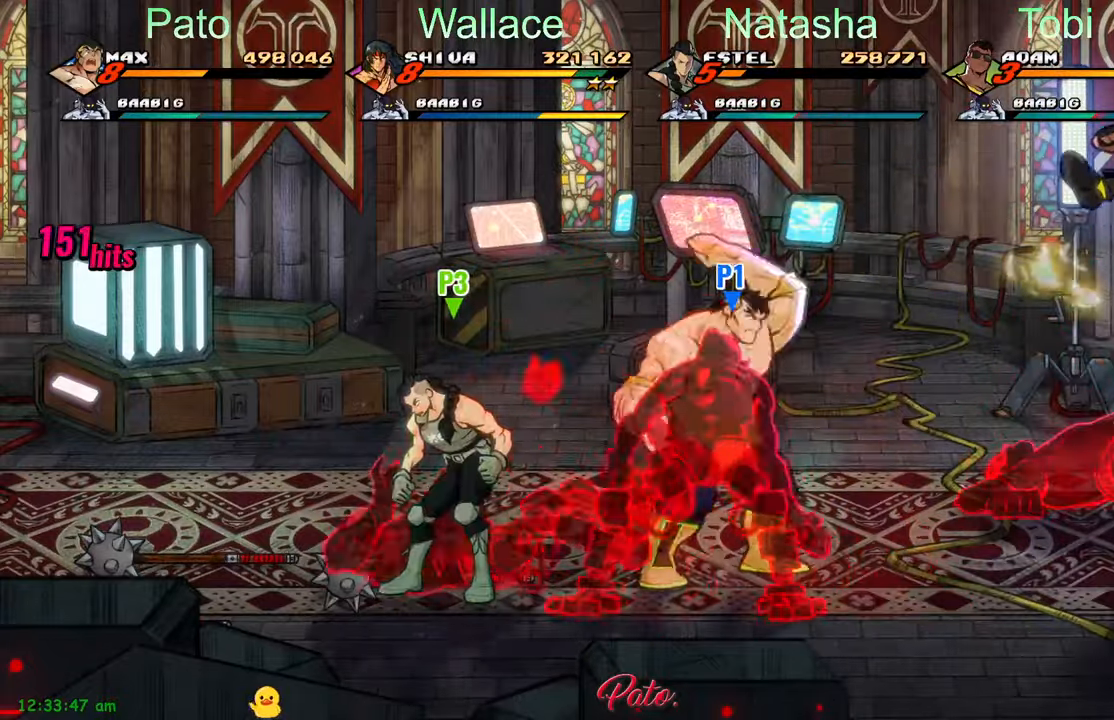
{"buttons": ["Y", "DPAD_LEFT"], "left_stick": "center", "events": [[34, "Y", "down"], [217, "DPAD_RIGHT", "up"], [217, "Y", "up"], [300, "DPAD_LEFT", "down"], [300, "Y", "down"], [384, "Y", "up"], [467, "Y", "down"]]}
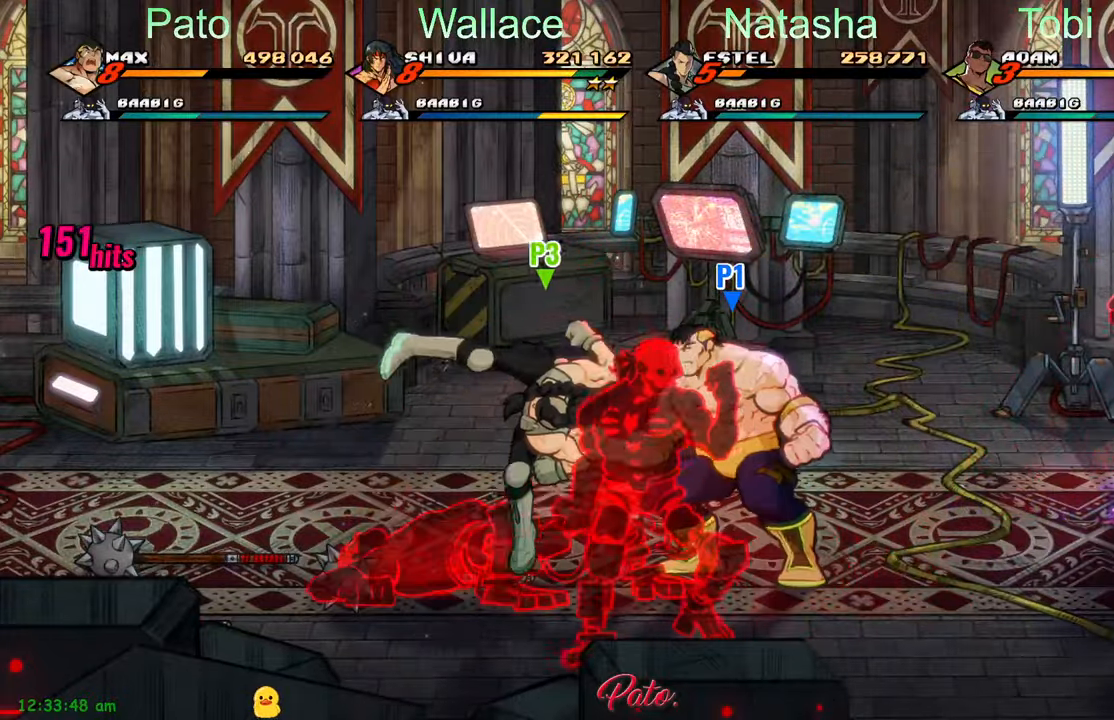
{"buttons": ["DPAD_DOWN", "DPAD_LEFT"], "left_stick": "center", "events": [[50, "Y", "up"], [467, "DPAD_DOWN", "down"]]}
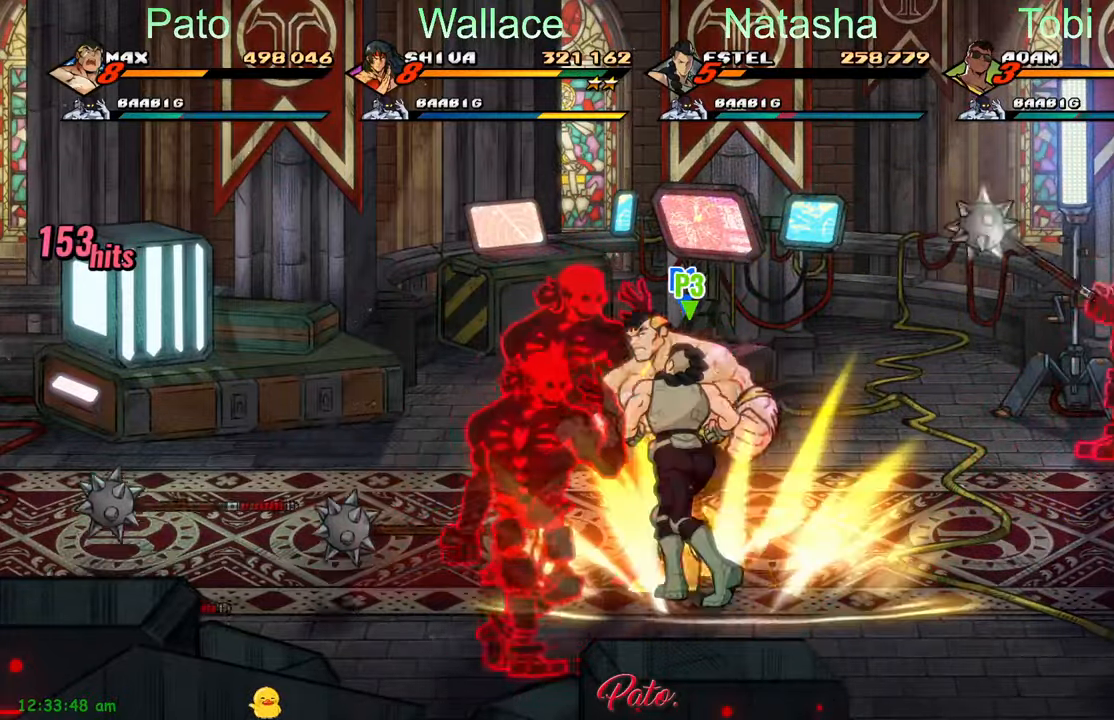
{"buttons": ["Y"], "left_stick": "center", "events": [[17, "Y", "down"], [84, "DPAD_DOWN", "up"], [84, "Y", "up"], [167, "DPAD_LEFT", "up"], [167, "Y", "down"], [250, "Y", "up"], [300, "Y", "down"], [400, "Y", "up"], [484, "Y", "down"]]}
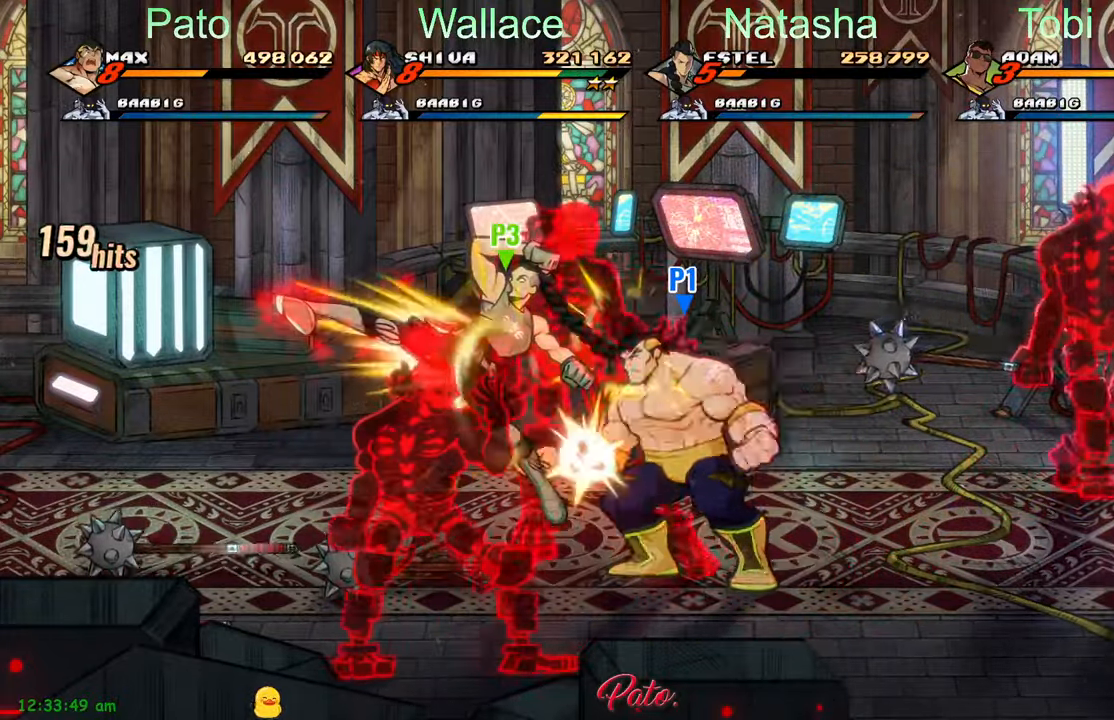
{"buttons": ["DPAD_LEFT"], "left_stick": "center", "events": [[67, "Y", "up"], [150, "L1", "down"], [184, "L2", "down"], [234, "L1", "up"], [234, "L2", "up"], [250, "DPAD_LEFT", "down"]]}
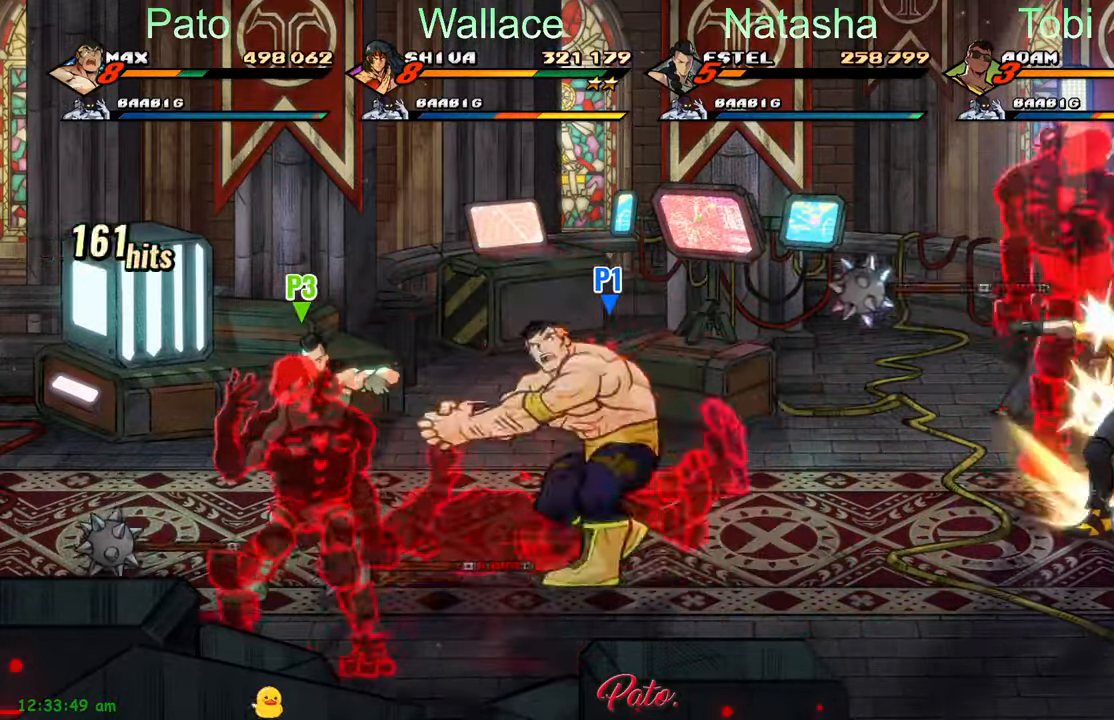
{"buttons": ["DPAD_LEFT"], "left_stick": "center", "events": [[100, "DPAD_DOWN", "down"], [267, "DPAD_DOWN", "up"]]}
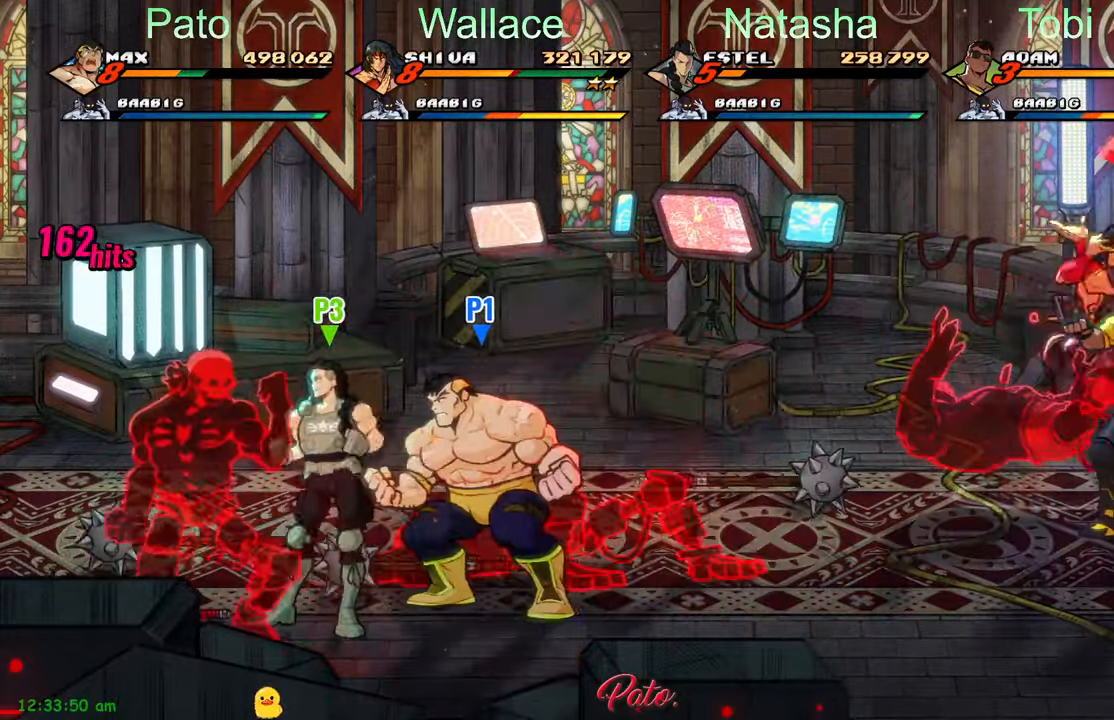
{"buttons": ["DPAD_UP", "DPAD_RIGHT"], "left_stick": "center", "events": [[300, "DPAD_LEFT", "up"], [367, "DPAD_RIGHT", "down"], [400, "DPAD_UP", "down"]]}
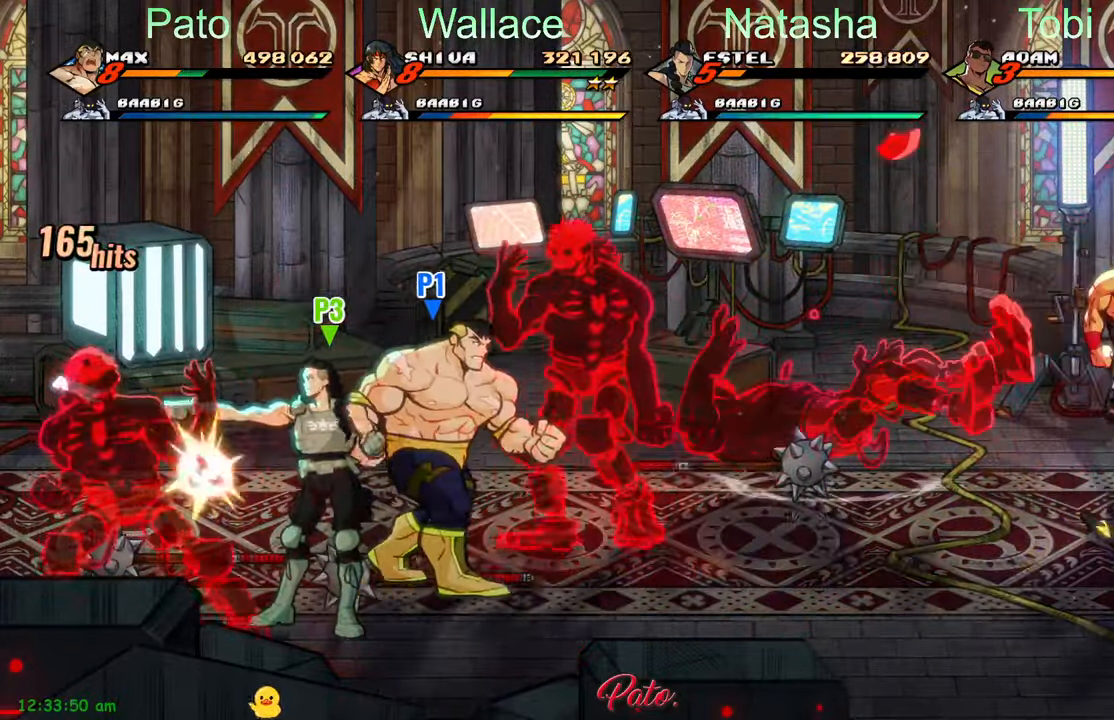
{"buttons": [], "left_stick": "center", "events": [[350, "Y", "down"], [417, "DPAD_UP", "up"], [434, "DPAD_RIGHT", "up"], [450, "Y", "up"]]}
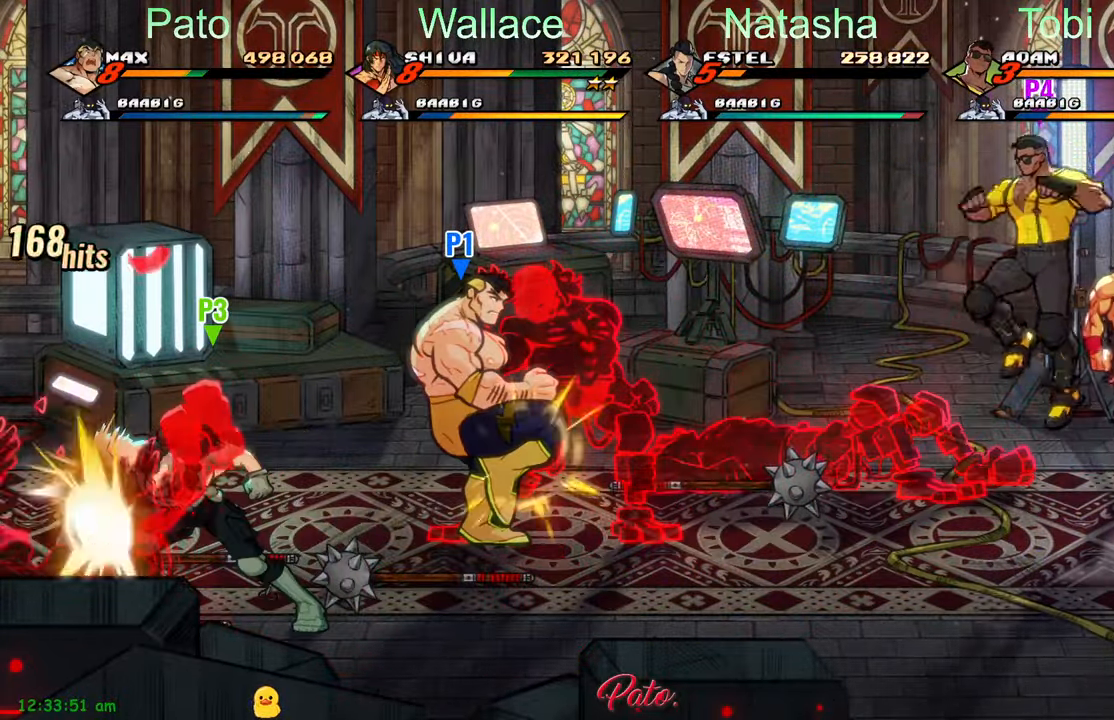
{"buttons": ["Y"], "left_stick": "center", "events": [[134, "A", "down"], [234, "A", "up"], [384, "Y", "down"]]}
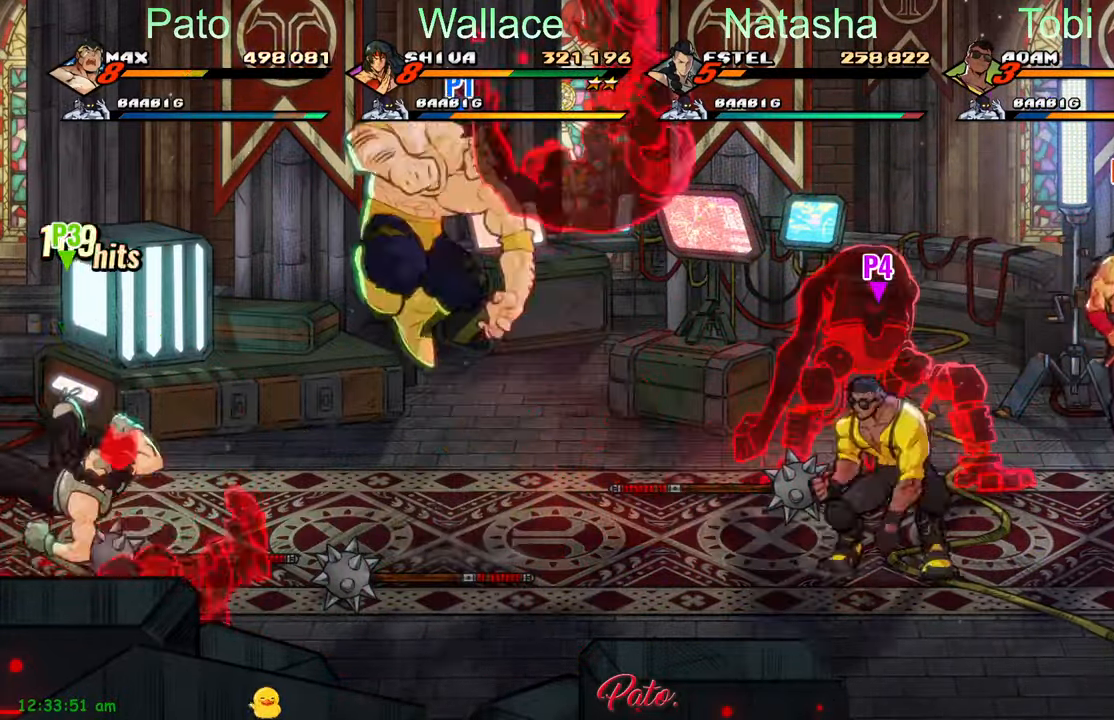
{"buttons": ["Y", "DPAD_UP", "DPAD_RIGHT"], "left_stick": "center", "events": [[167, "DPAD_RIGHT", "down"], [417, "DPAD_UP", "down"]]}
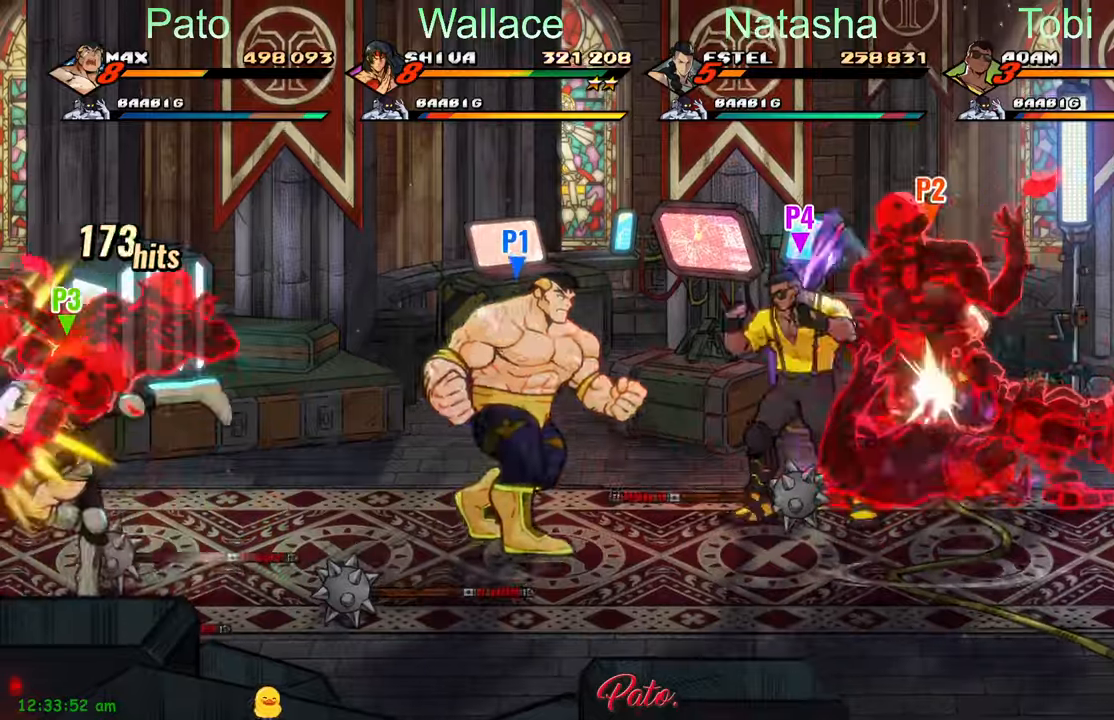
{"buttons": ["Y", "DPAD_RIGHT"], "left_stick": "center", "events": [[50, "DPAD_UP", "up"]]}
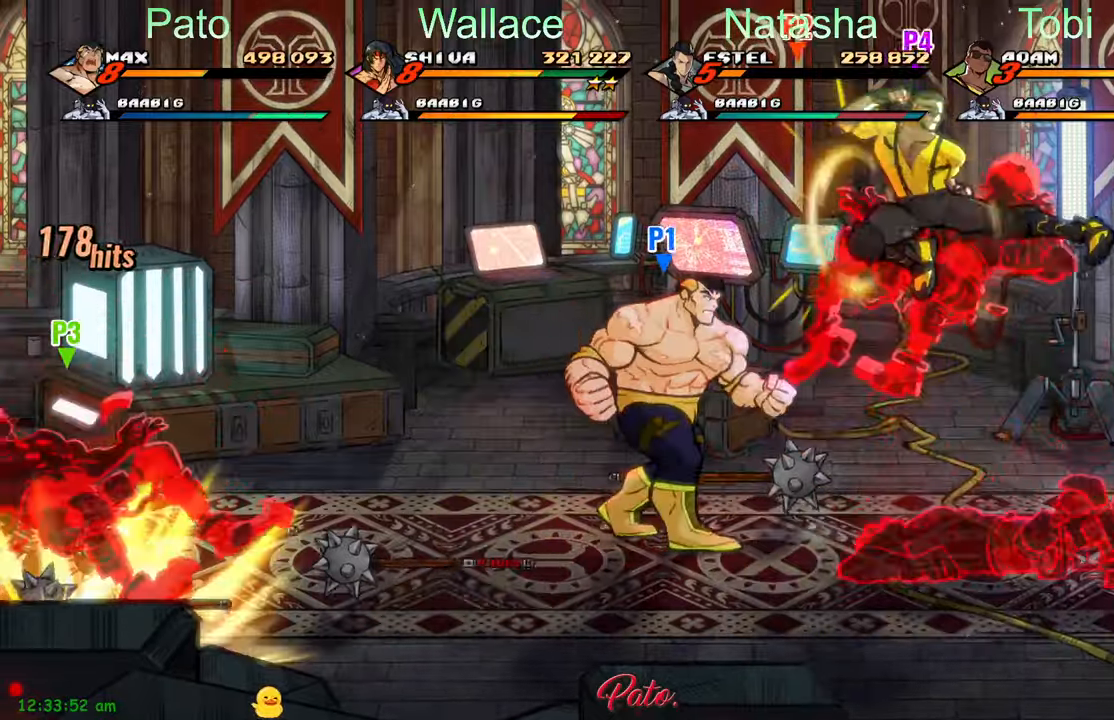
{"buttons": [], "left_stick": "center", "events": [[266, "Y", "up"], [350, "DPAD_RIGHT", "up"]]}
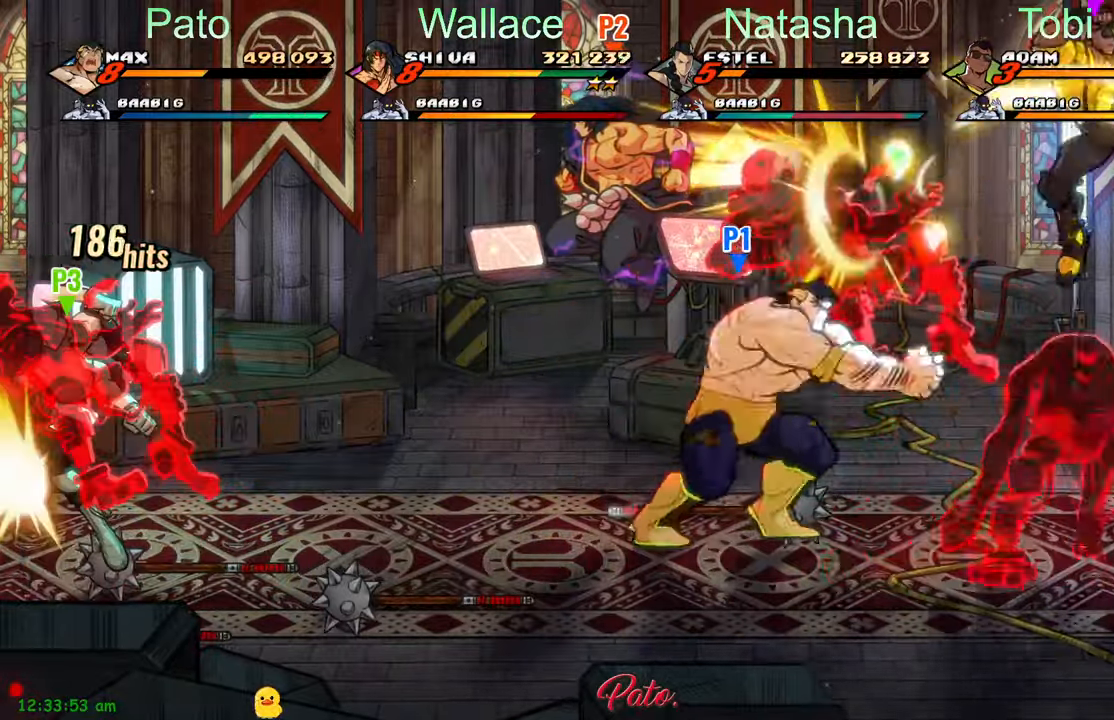
{"buttons": ["DPAD_RIGHT"], "left_stick": "center", "events": [[183, "DPAD_RIGHT", "down"], [316, "A", "down"], [400, "A", "up"]]}